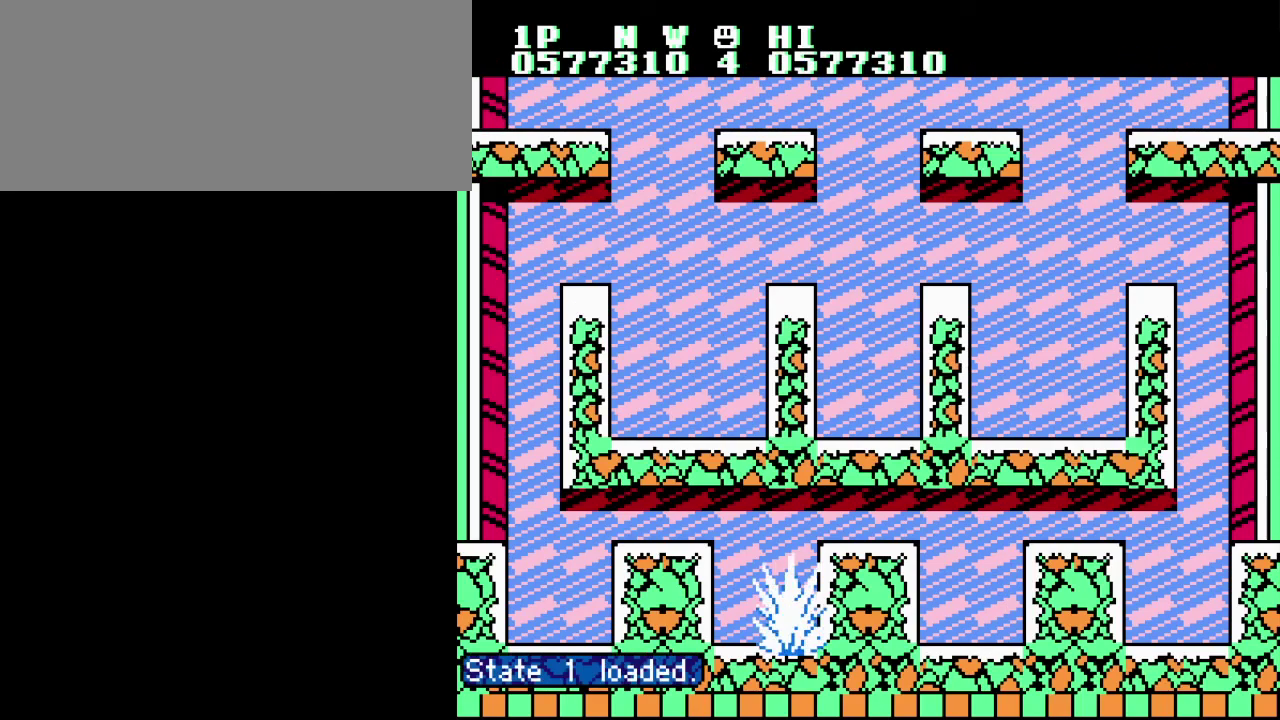
Gameplay with a controller (Nintendo layout); each line is a JSON object with the inputs held at the frame after it. "events" lists button and stick changes between this image and that frame as [ms after this image, input, new state], when the widget could be followed in between. Not read: DPAD_LEFT DPAD_RIGHT L3 R3.
{"buttons": ["A"], "events": [[467, "A", "down"]]}
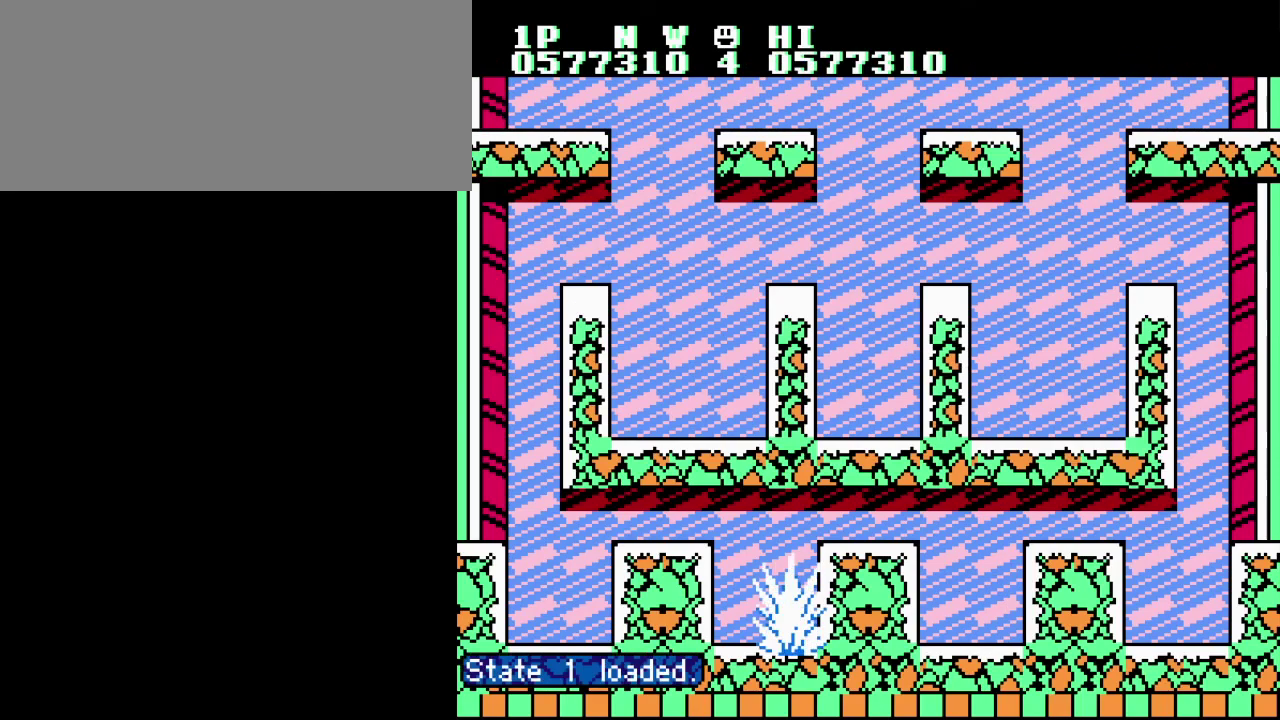
{"buttons": ["A"], "events": [[83, "A", "up"], [184, "A", "down"], [284, "A", "up"], [367, "A", "down"]]}
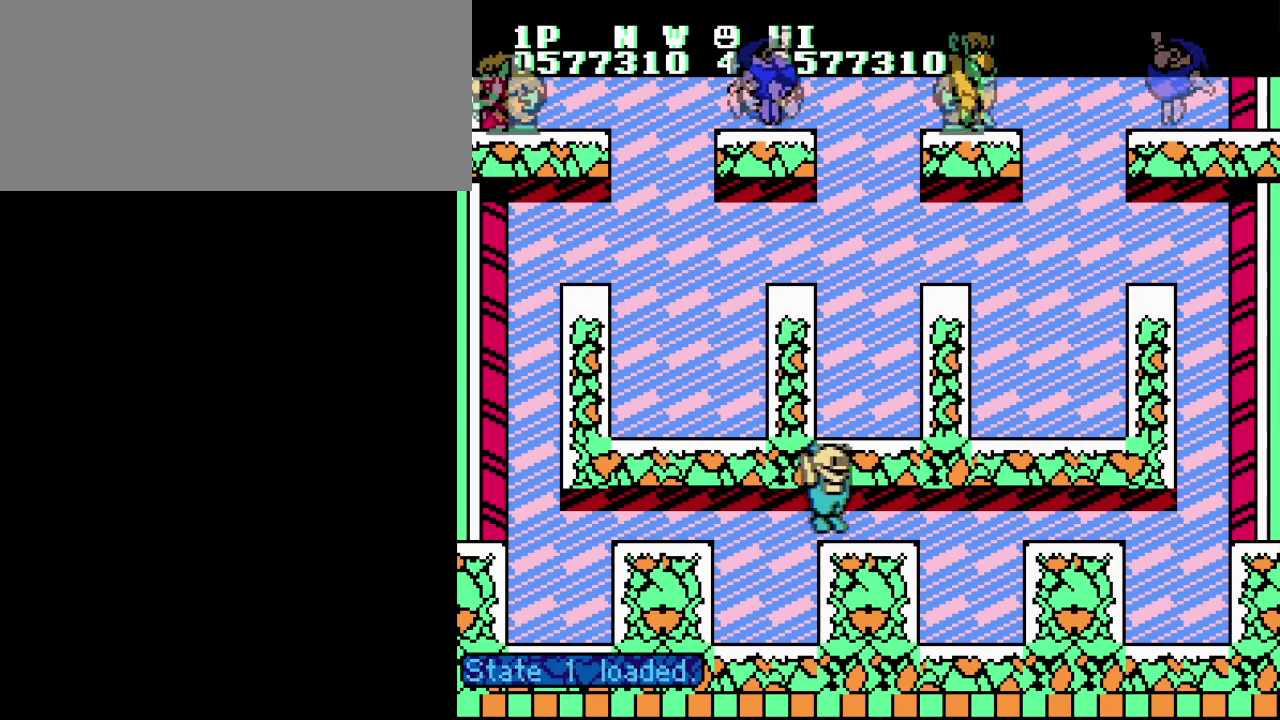
{"buttons": [], "events": [[16, "A", "up"]]}
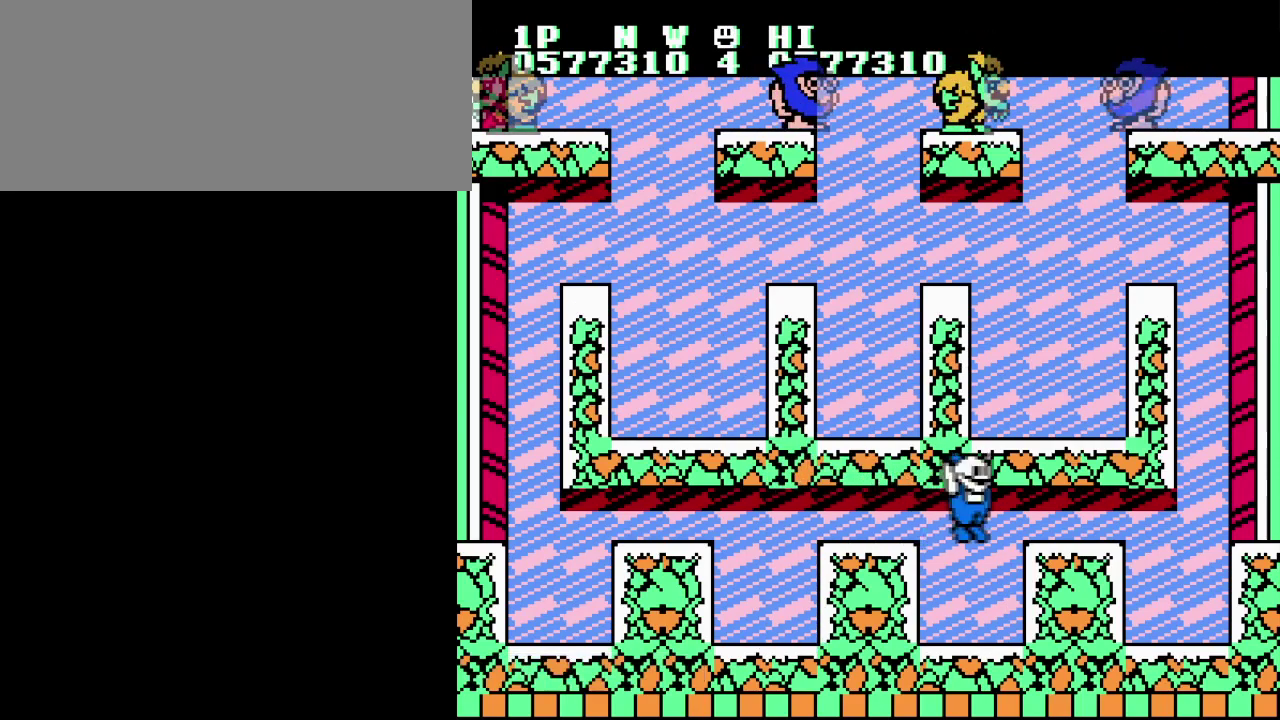
{"buttons": ["A"], "events": [[467, "A", "down"]]}
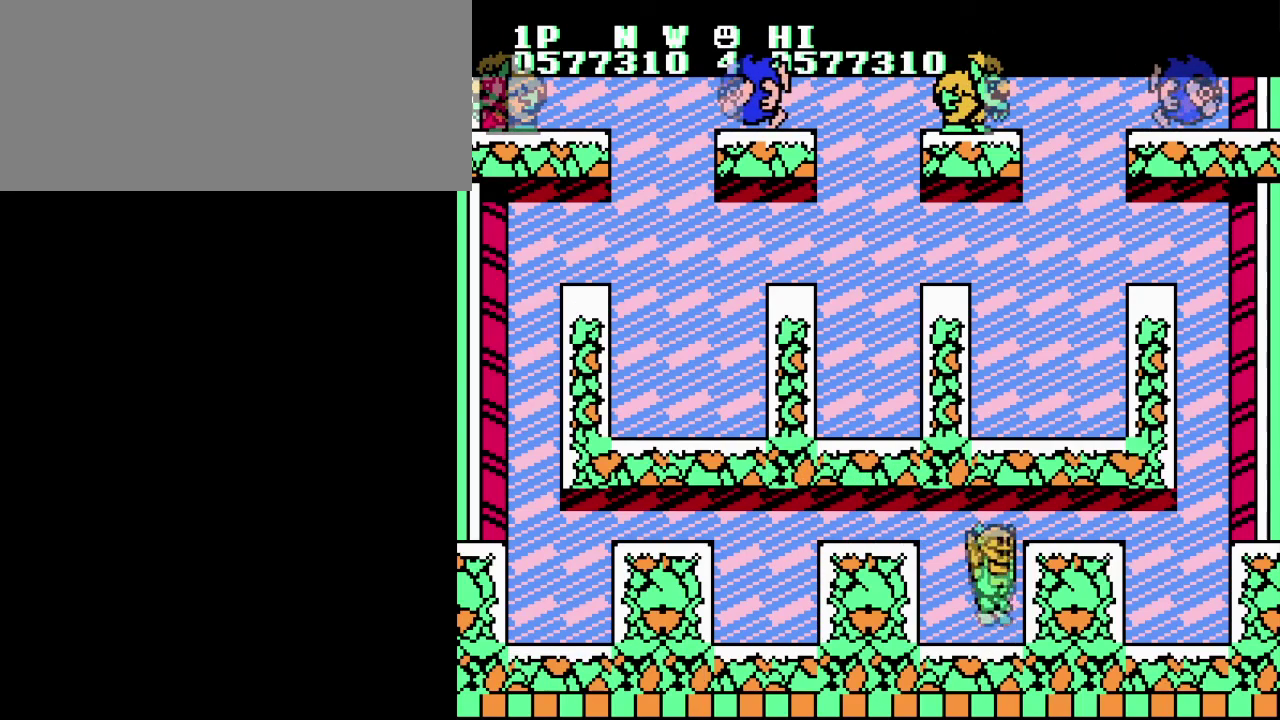
{"buttons": [], "events": [[167, "A", "up"]]}
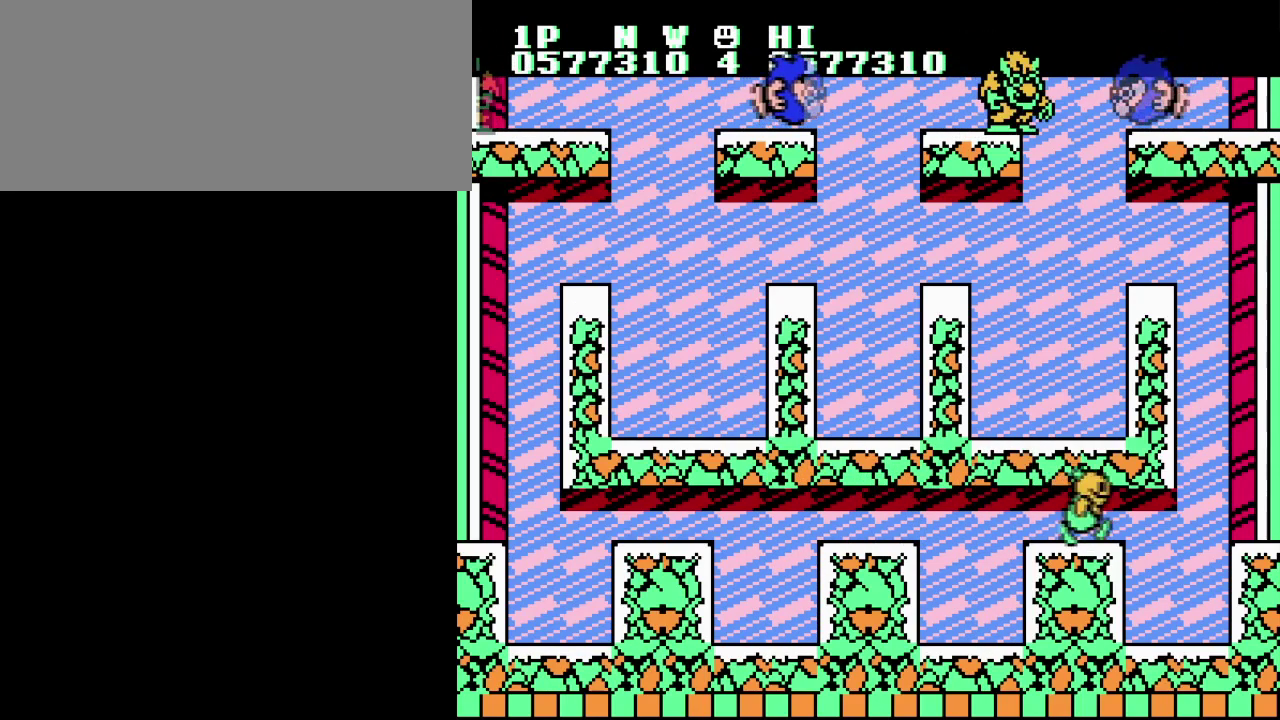
{"buttons": [], "events": []}
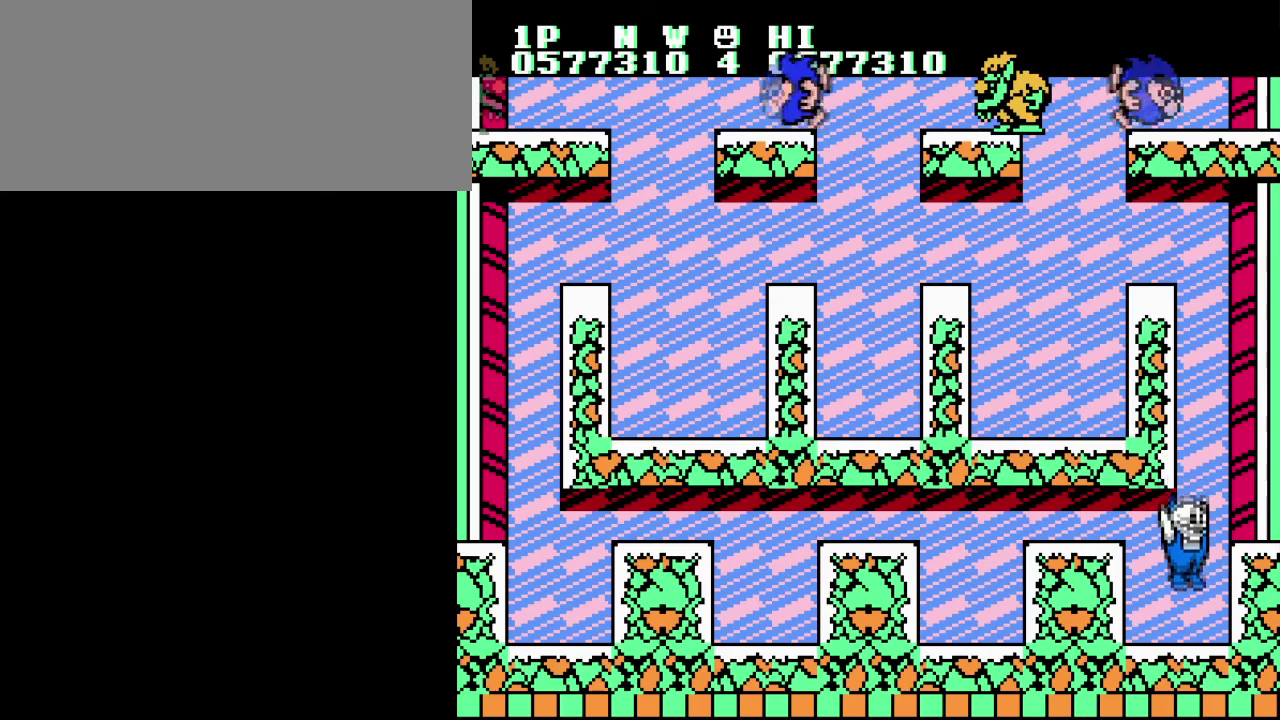
{"buttons": [], "events": [[283, "A", "down"], [400, "A", "up"]]}
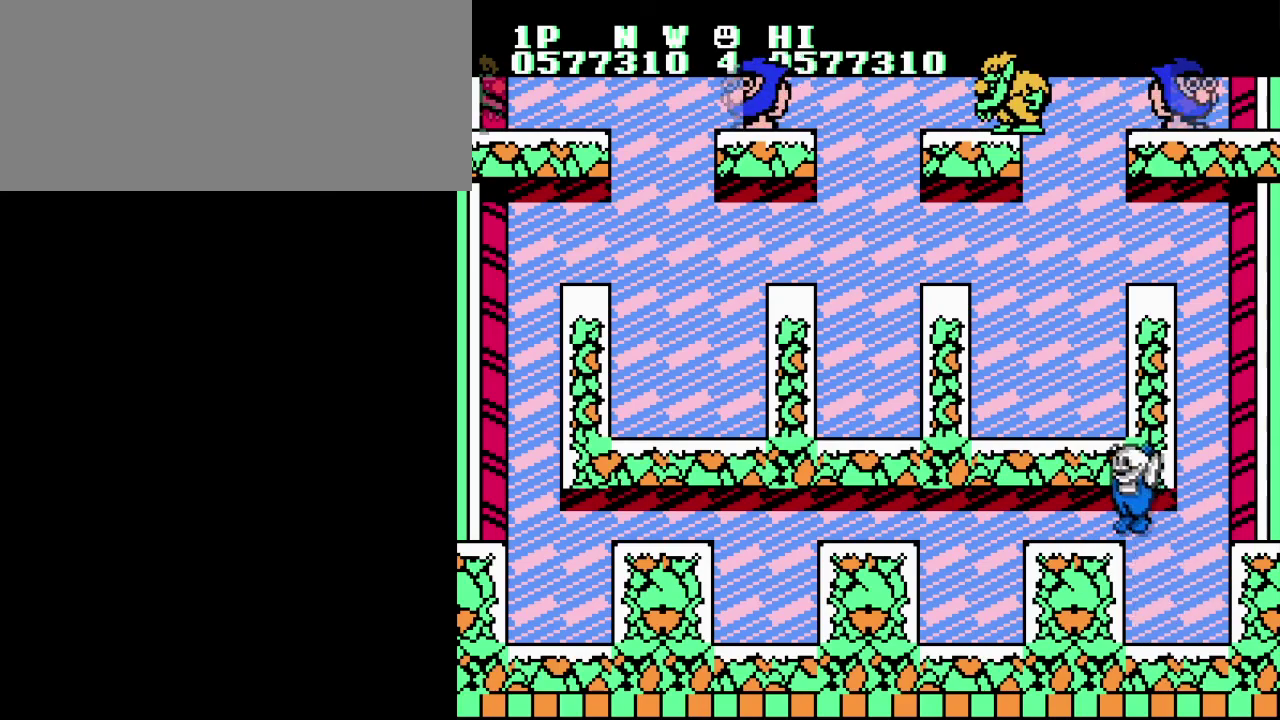
{"buttons": [], "events": []}
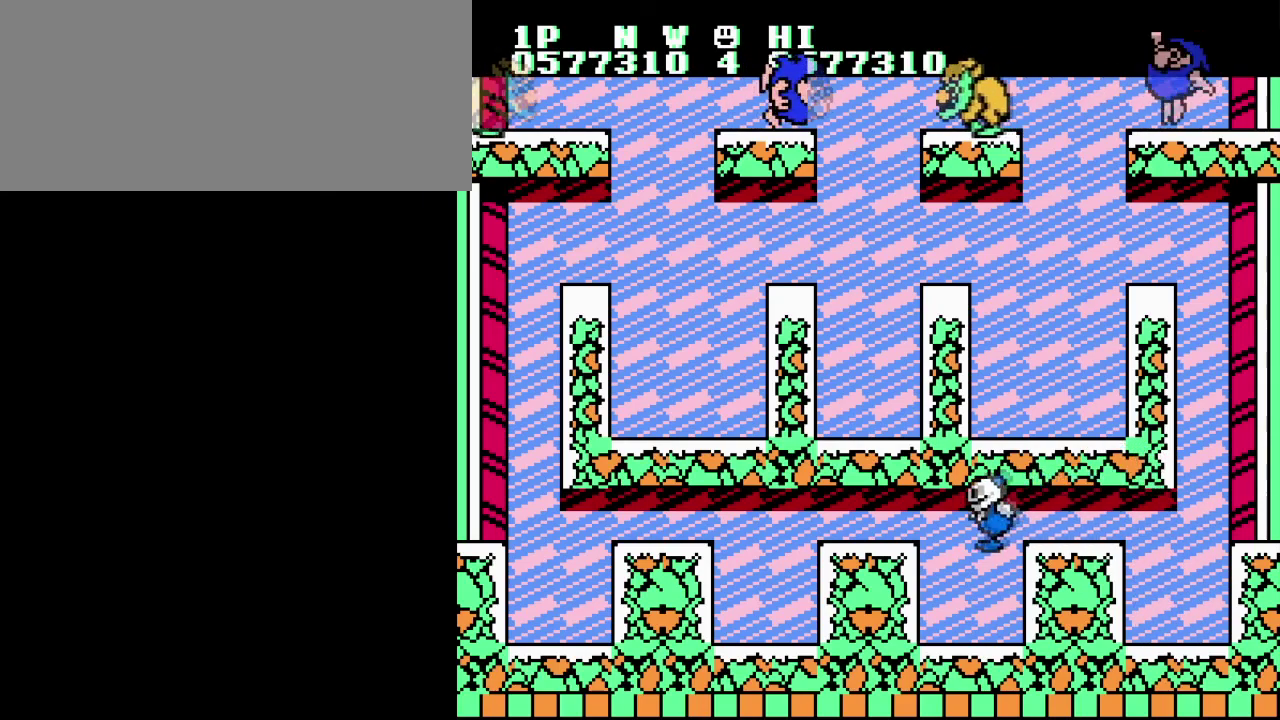
{"buttons": ["A"], "events": [[484, "A", "down"]]}
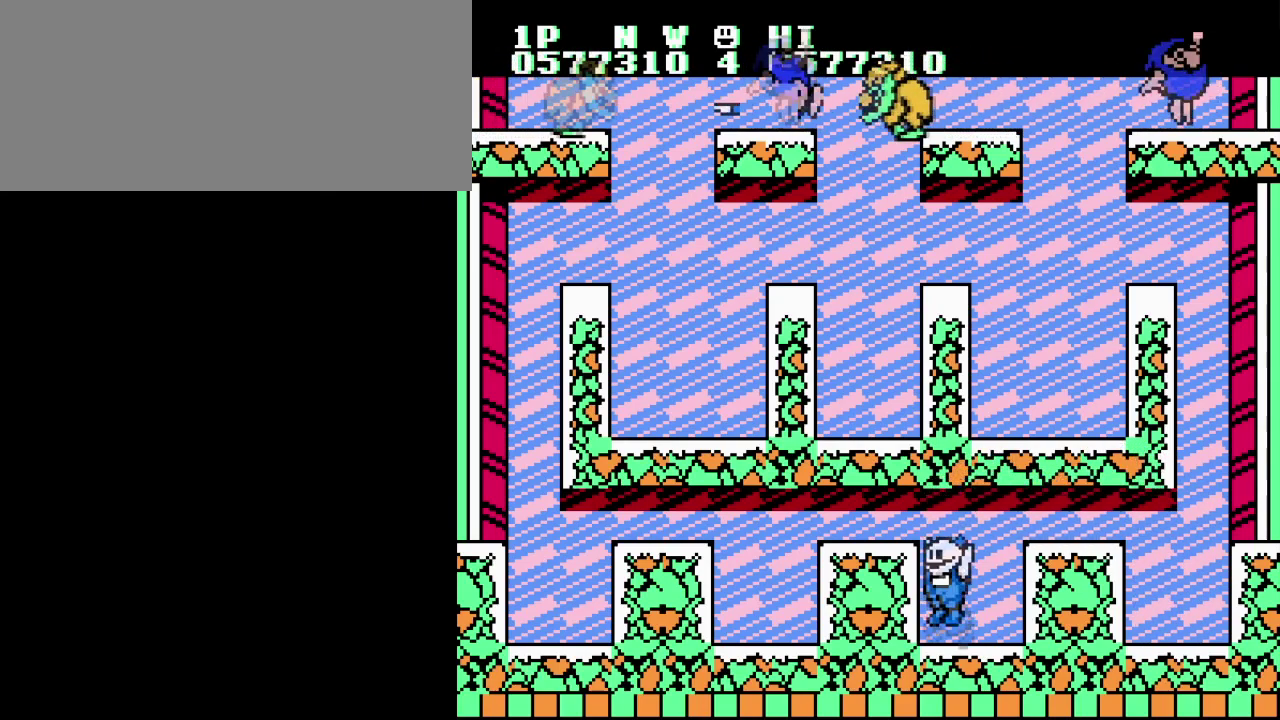
{"buttons": [], "events": [[134, "A", "up"]]}
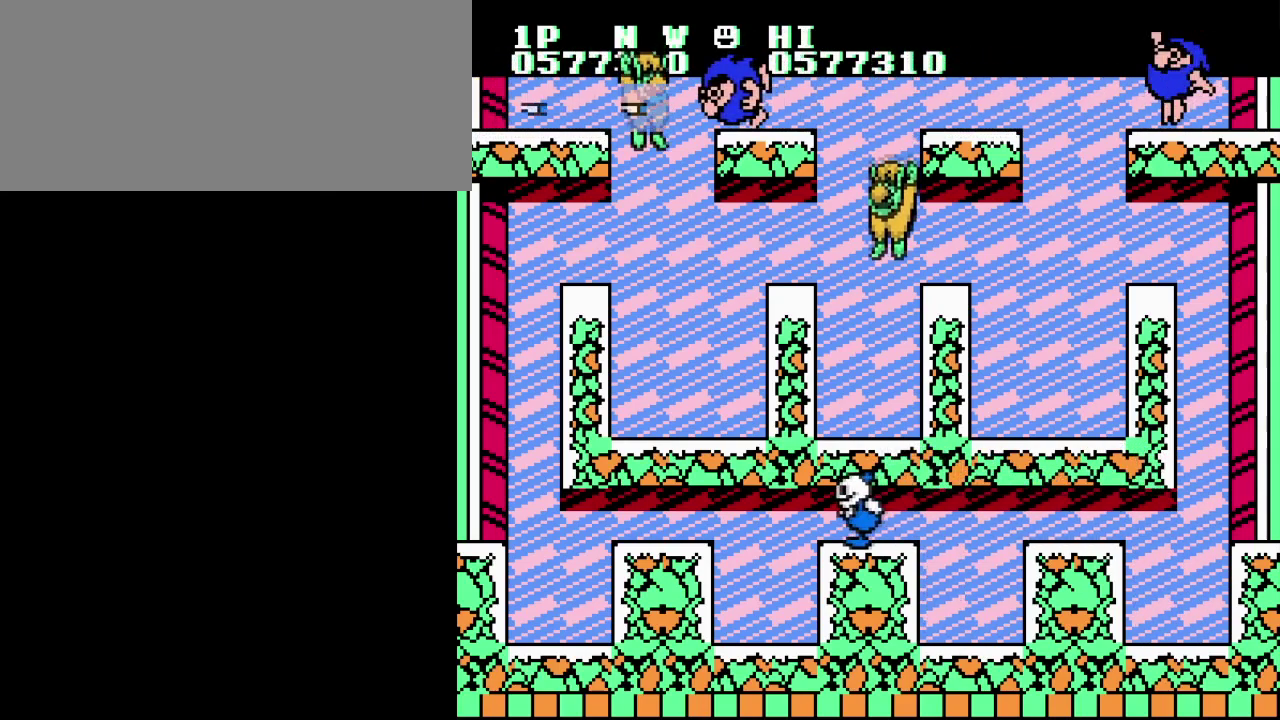
{"buttons": [], "events": []}
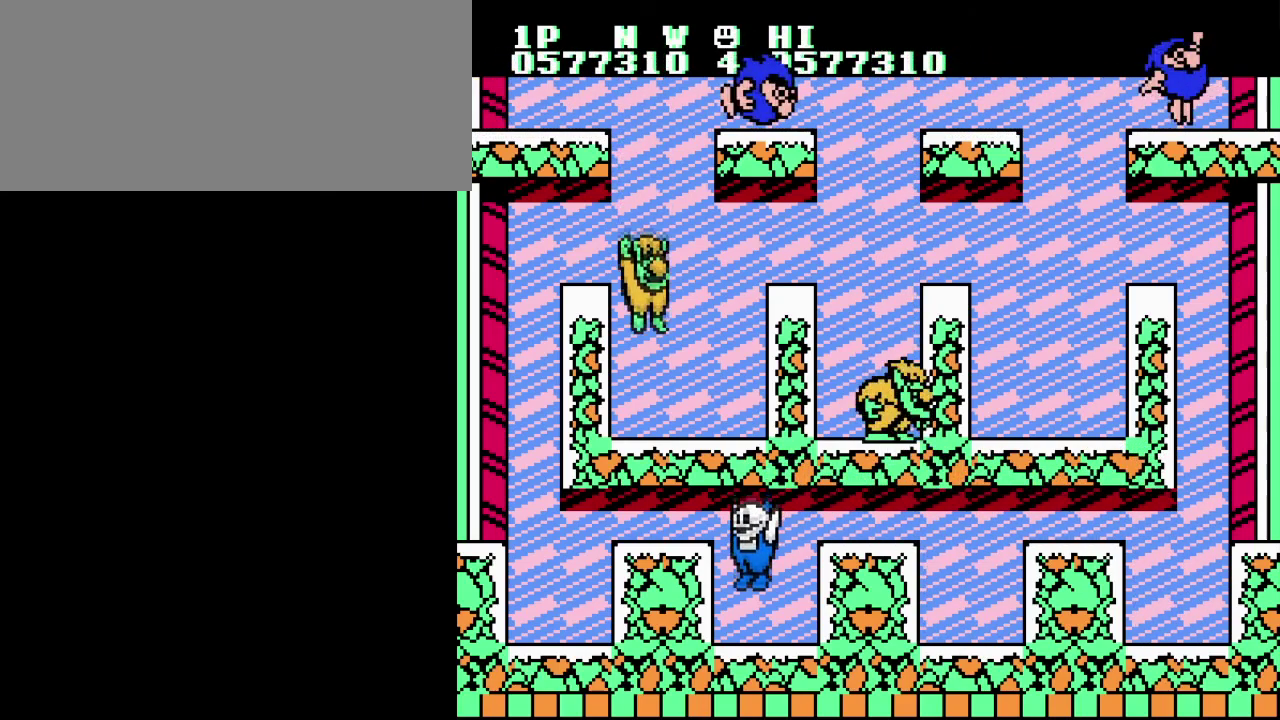
{"buttons": ["A"], "events": [[401, "A", "down"]]}
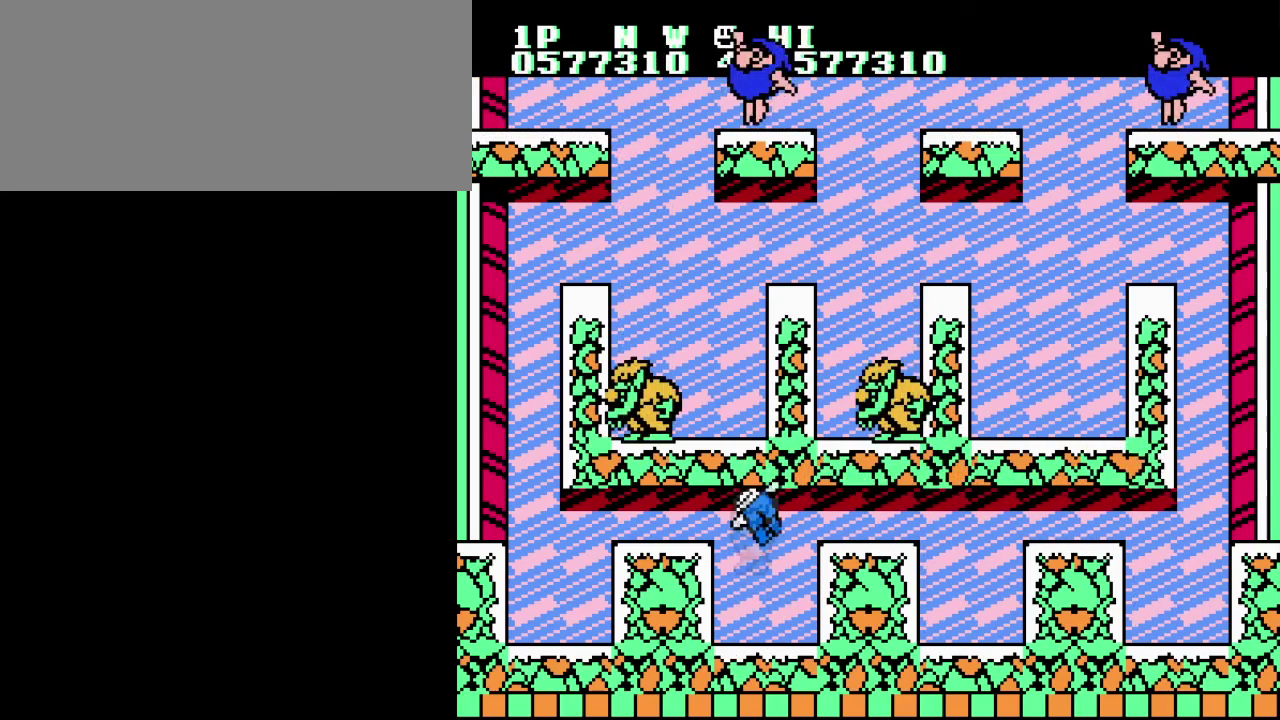
{"buttons": [], "events": [[33, "A", "up"]]}
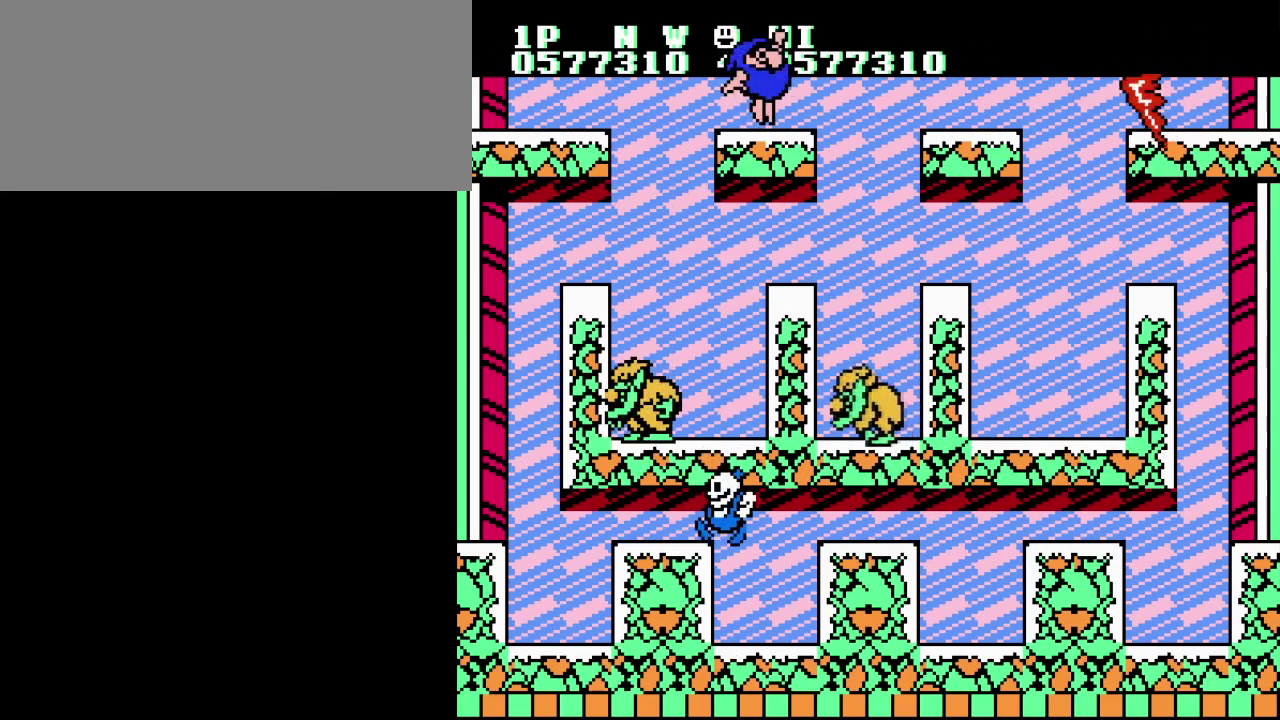
{"buttons": [], "events": []}
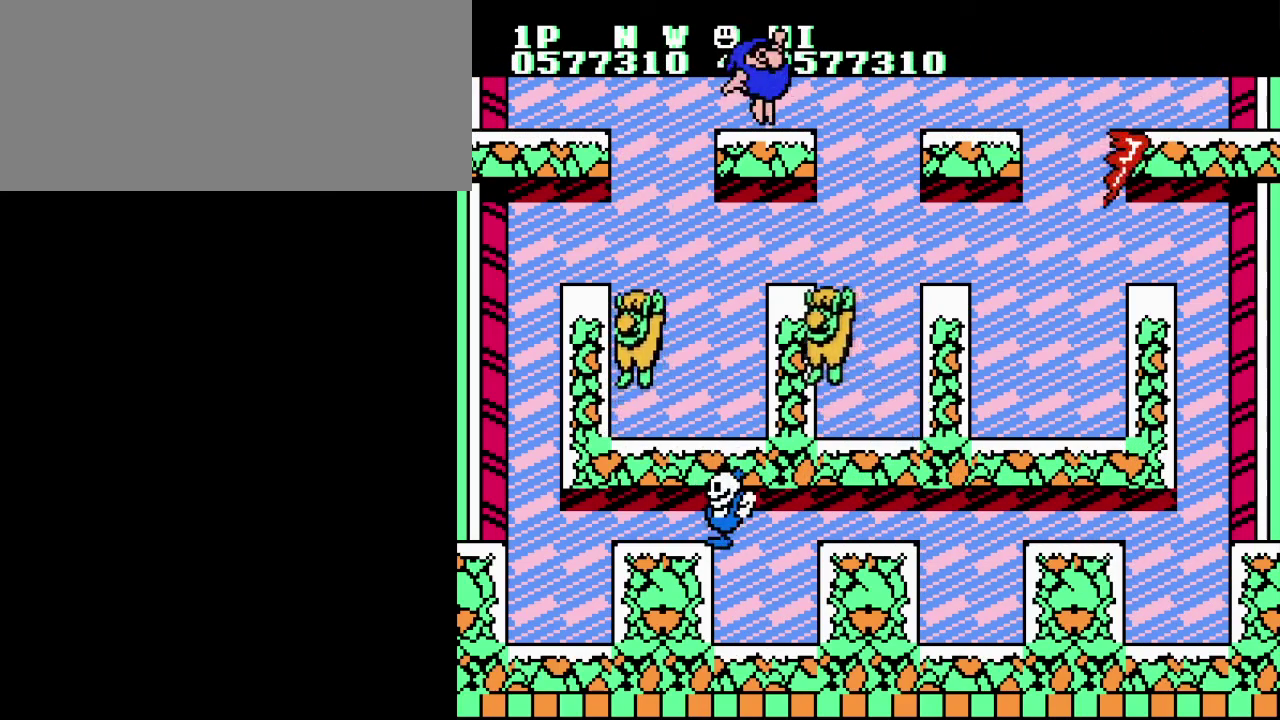
{"buttons": [], "events": []}
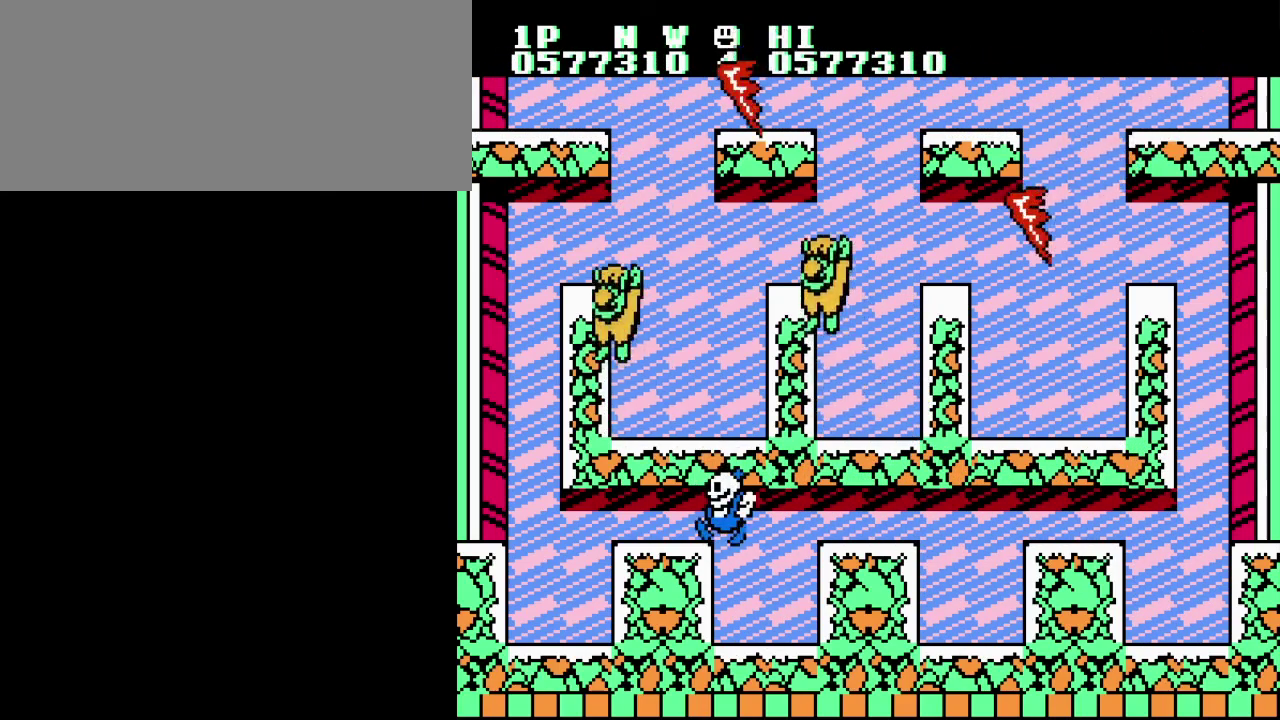
{"buttons": [], "events": []}
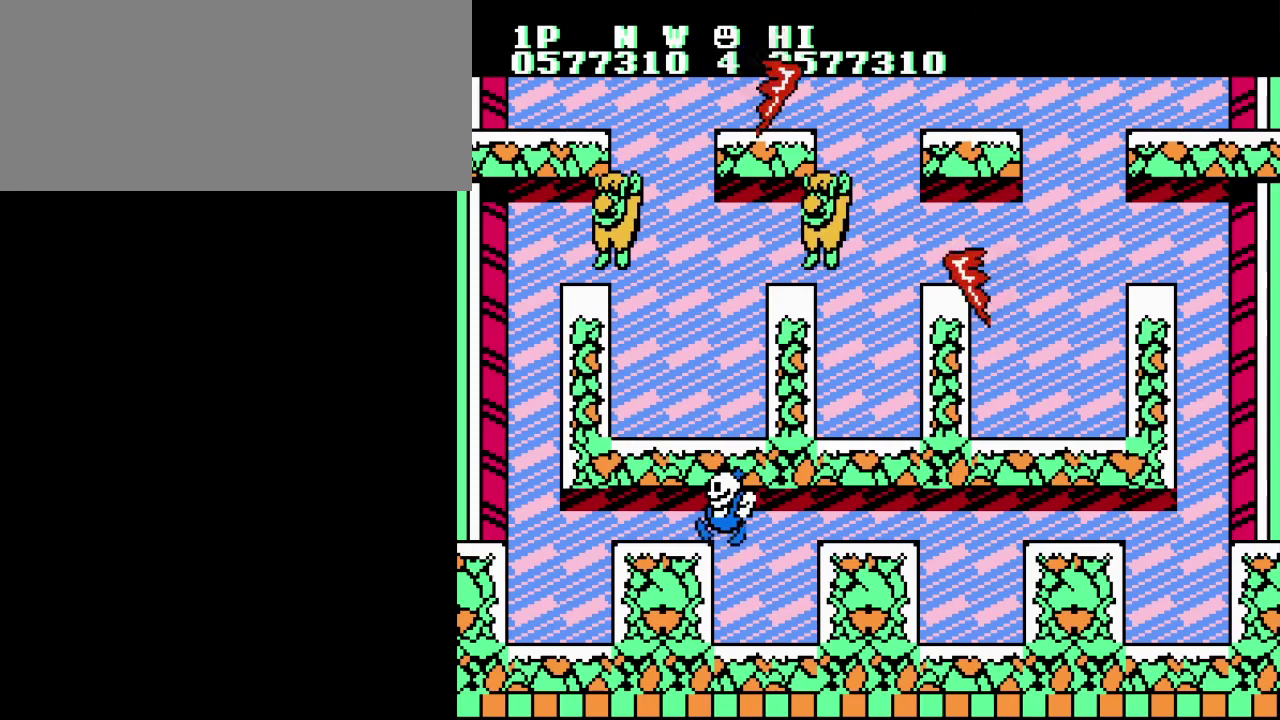
{"buttons": [], "events": []}
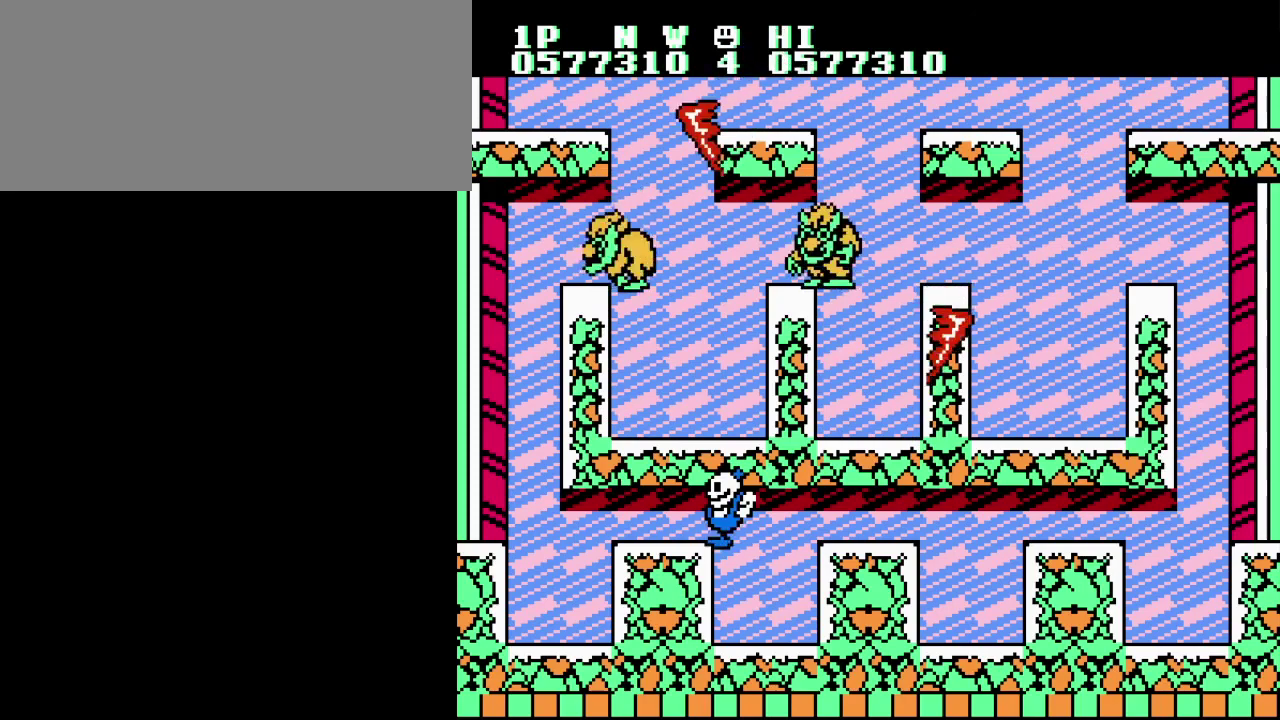
{"buttons": [], "events": []}
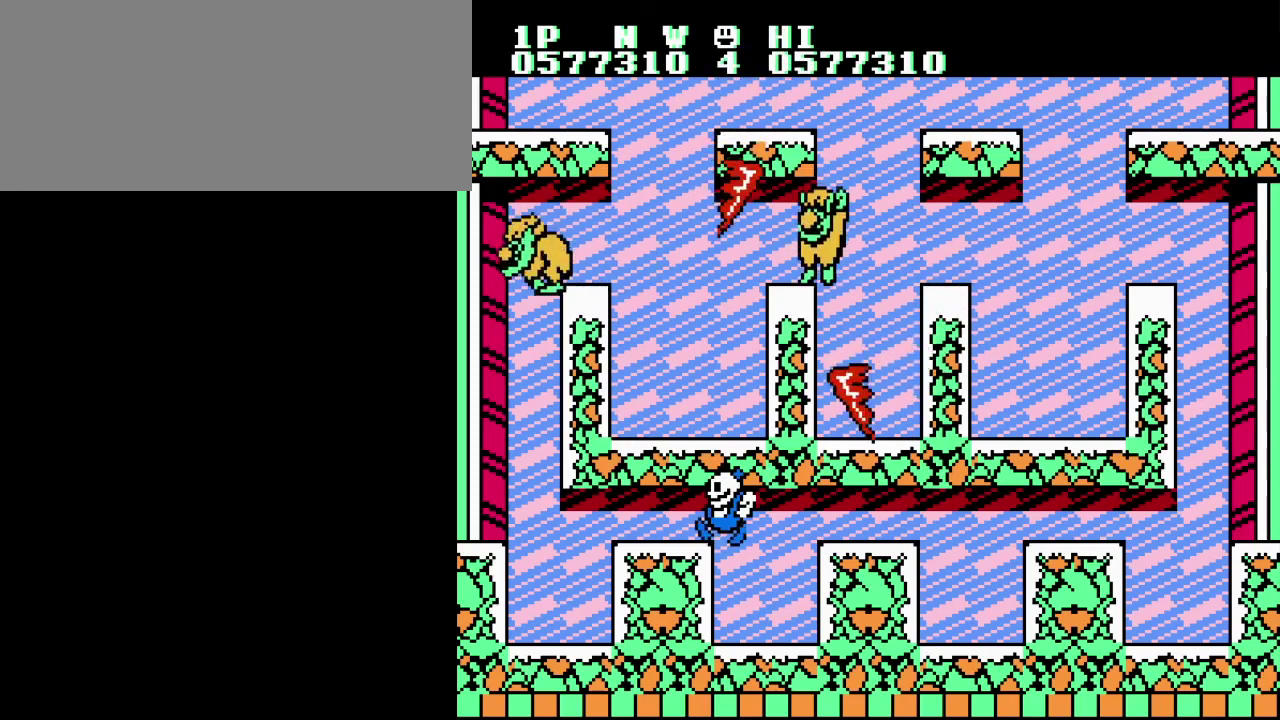
{"buttons": ["B"], "events": [[300, "B", "down"], [384, "B", "up"], [484, "B", "down"]]}